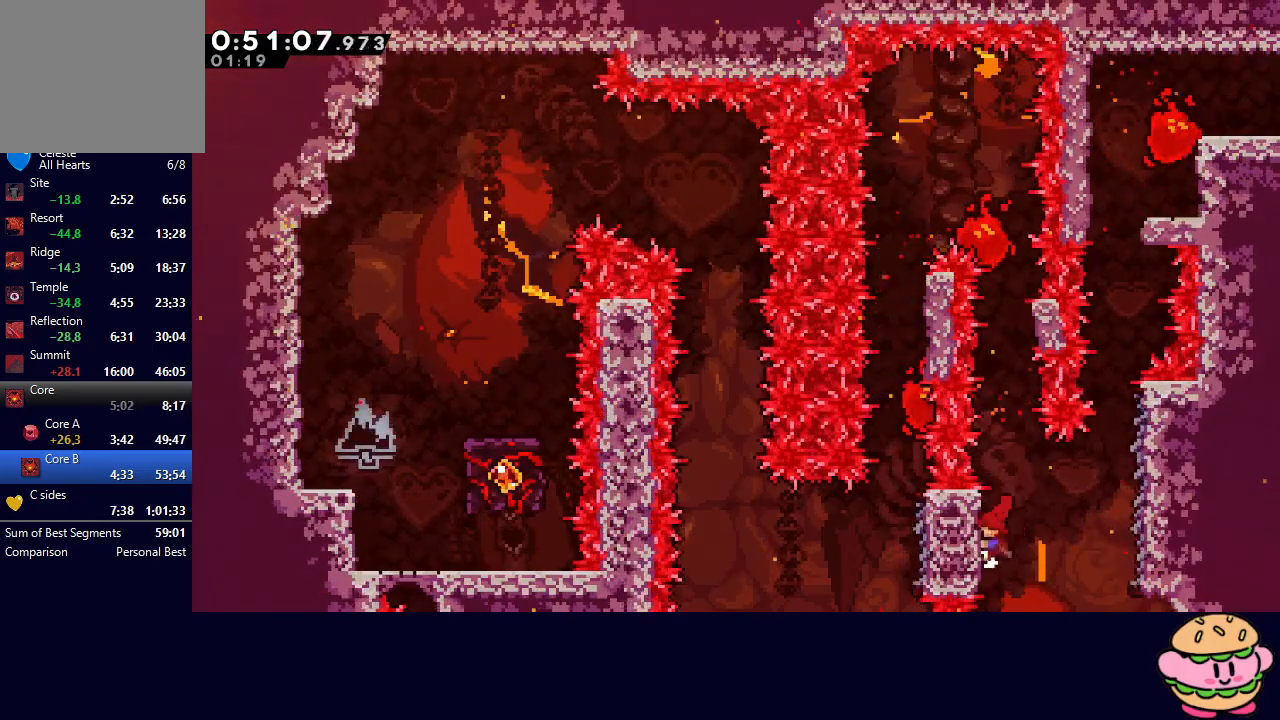
Gameplay with a controller (PlayStation layout); each line is a JSON object with the inputs held at the frame after it. "events" lists button and stick changes between this image and that frame as [ms after this image, input, new state], when the widget could be followed in between. Not read: L3 R3.
{"buttons": ["R1", "DPAD_UP"], "left_stick": "center", "right_stick": "center", "events": [[17, "DPAD_LEFT", "up"], [33, "CIRCLE", "down"], [33, "DPAD_RIGHT", "down"], [67, "R1", "down"], [450, "CIRCLE", "up"], [467, "DPAD_RIGHT", "up"], [467, "DPAD_UP", "down"]]}
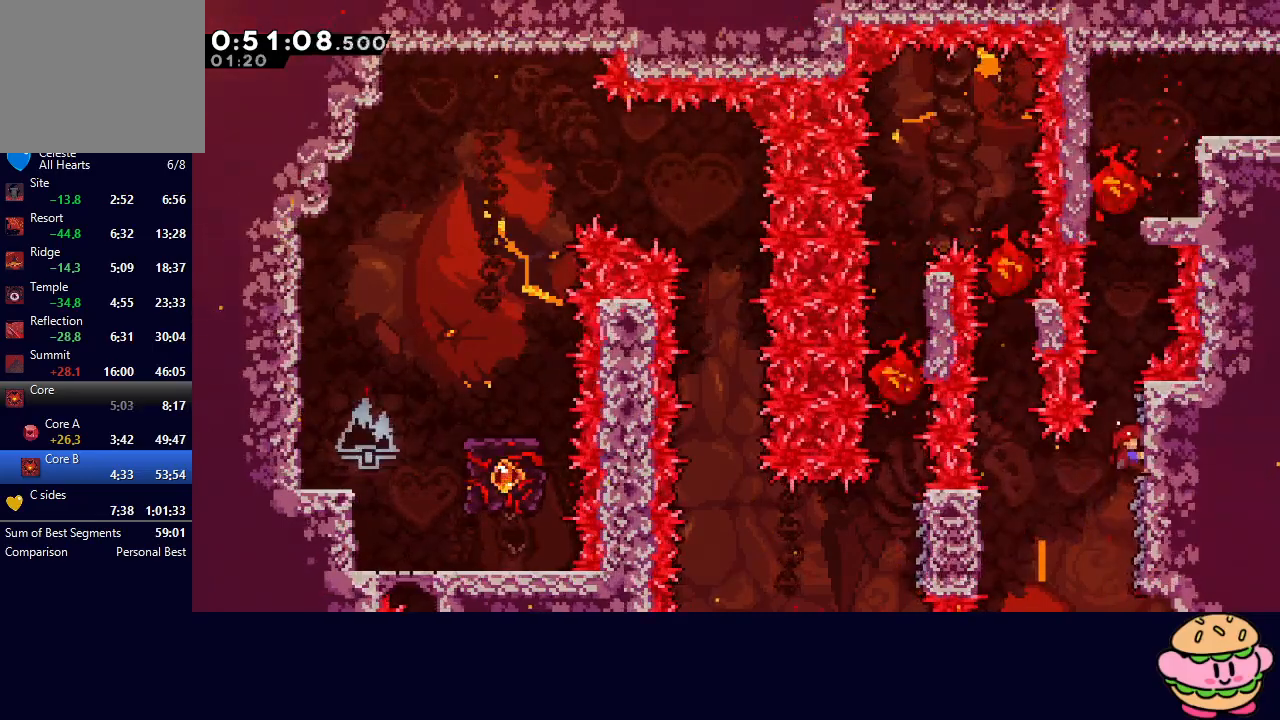
{"buttons": ["R1", "DPAD_UP", "DPAD_LEFT"], "left_stick": "center", "right_stick": "center", "events": [[500, "DPAD_LEFT", "down"]]}
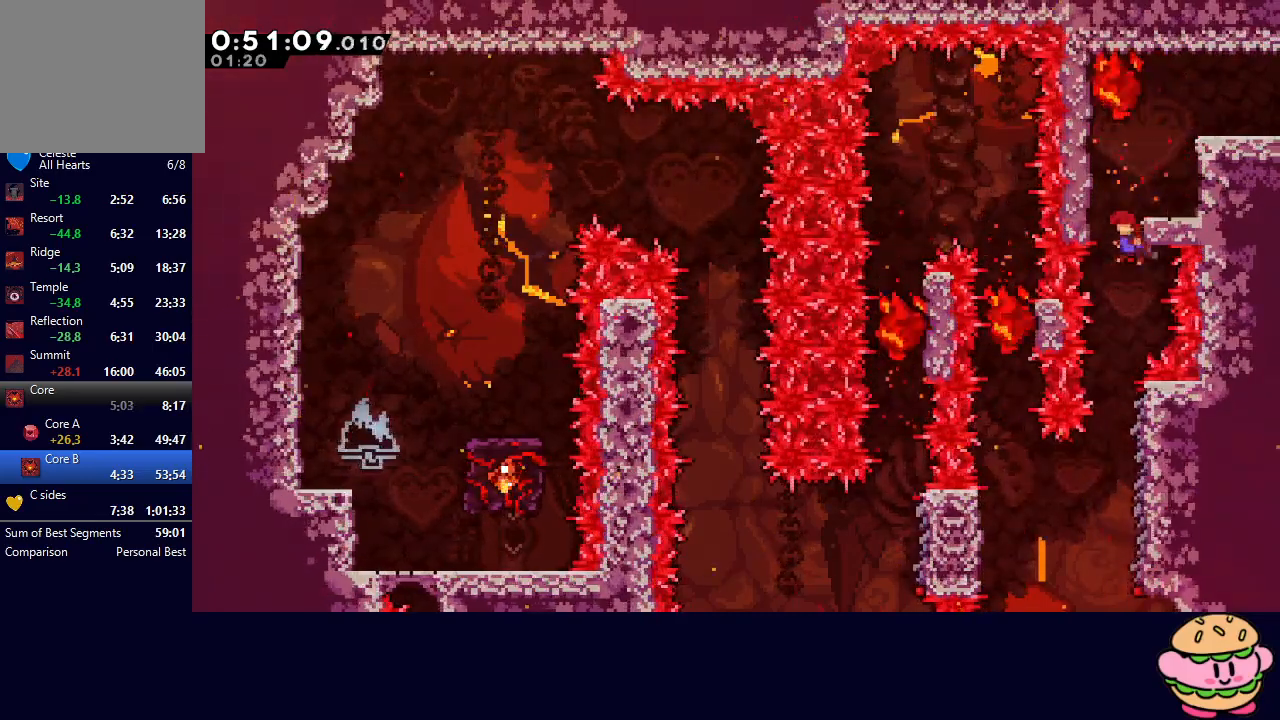
{"buttons": ["R1", "DPAD_UP"], "left_stick": "center", "right_stick": "center", "events": [[50, "CIRCLE", "down"], [267, "DPAD_LEFT", "up"], [300, "CIRCLE", "up"]]}
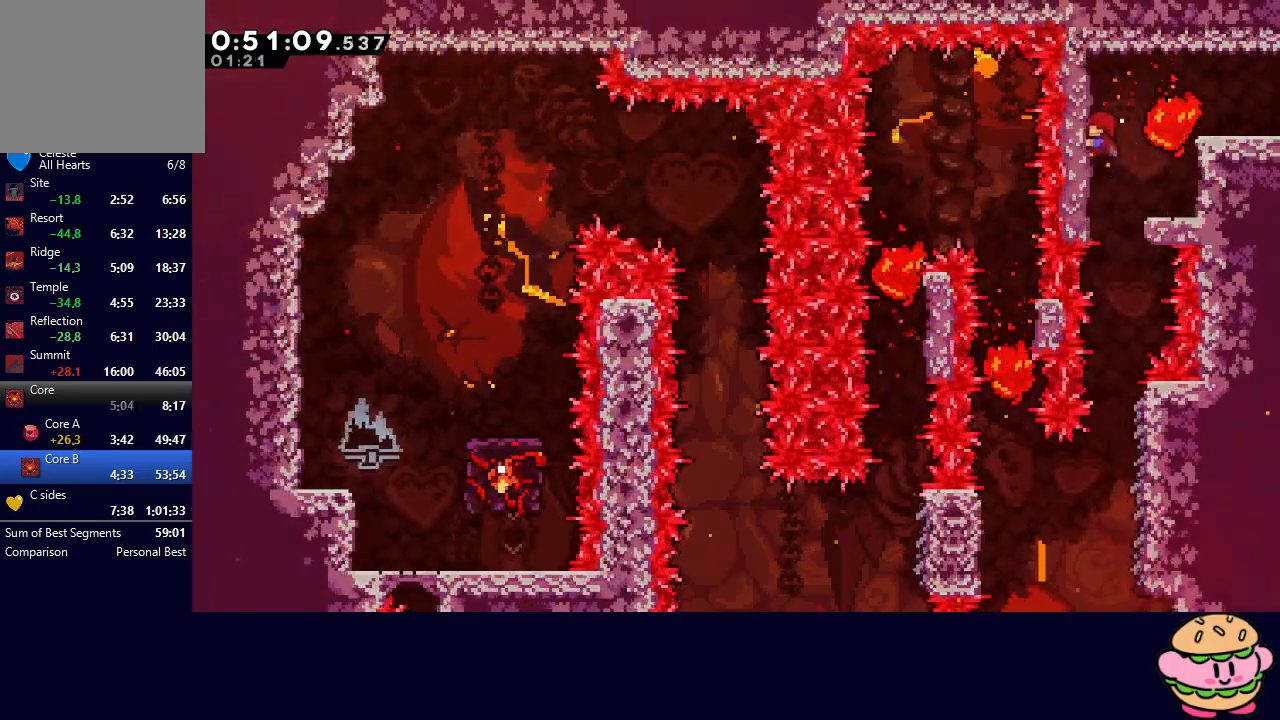
{"buttons": ["DPAD_DOWN", "DPAD_RIGHT"], "left_stick": "center", "right_stick": "center", "events": [[33, "DPAD_UP", "up"], [117, "CIRCLE", "down"], [133, "DPAD_RIGHT", "down"], [233, "CIRCLE", "up"], [267, "R1", "up"], [300, "DPAD_DOWN", "down"], [350, "CROSS", "down"], [483, "CROSS", "up"]]}
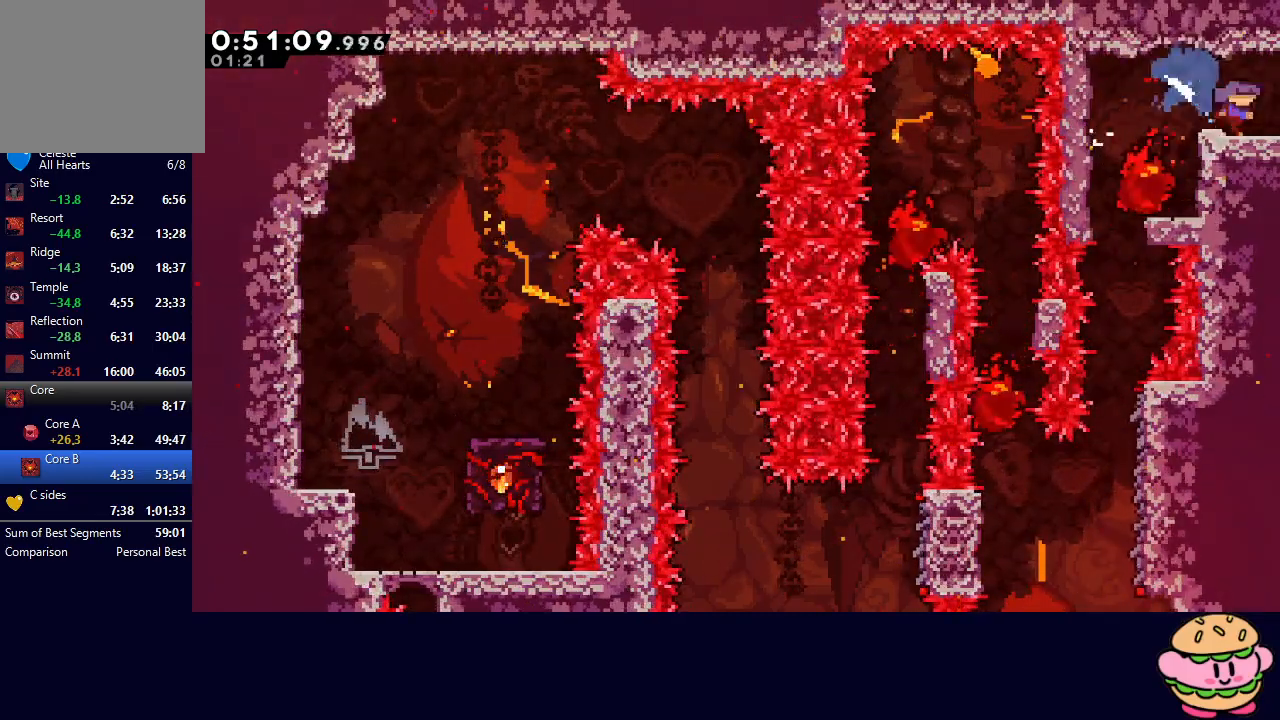
{"buttons": ["DPAD_RIGHT"], "left_stick": "center", "right_stick": "center", "events": [[17, "DPAD_DOWN", "up"], [33, "DPAD_RIGHT", "up"], [117, "DPAD_RIGHT", "down"]]}
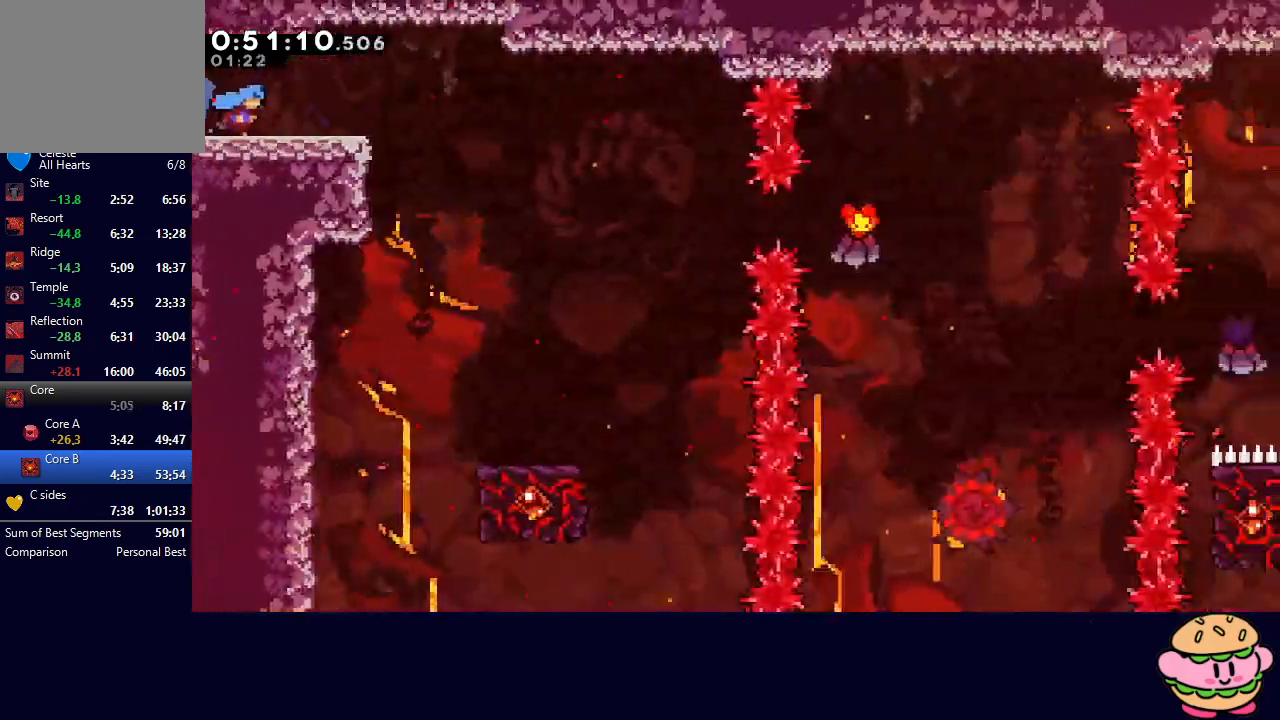
{"buttons": ["DPAD_RIGHT"], "left_stick": "center", "right_stick": "center", "events": [[167, "CIRCLE", "down"], [317, "CIRCLE", "up"]]}
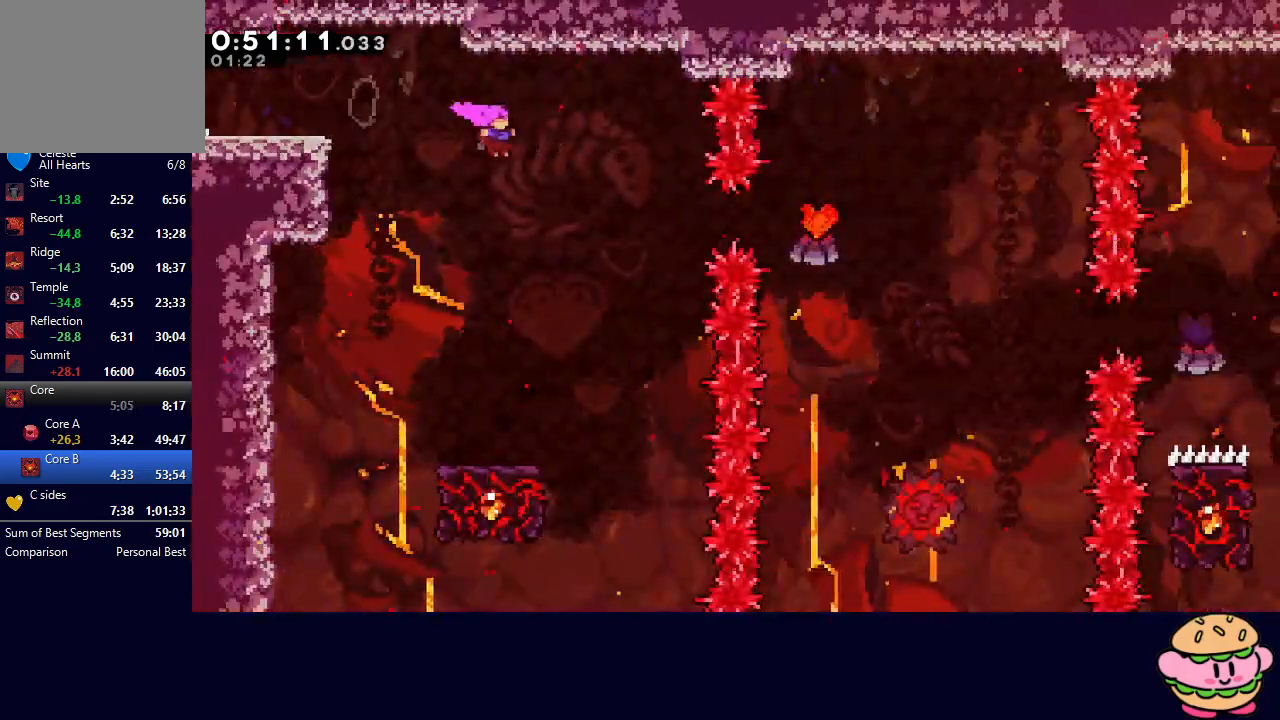
{"buttons": ["DPAD_RIGHT"], "left_stick": "center", "right_stick": "center", "events": [[167, "L1", "down"], [283, "L1", "up"]]}
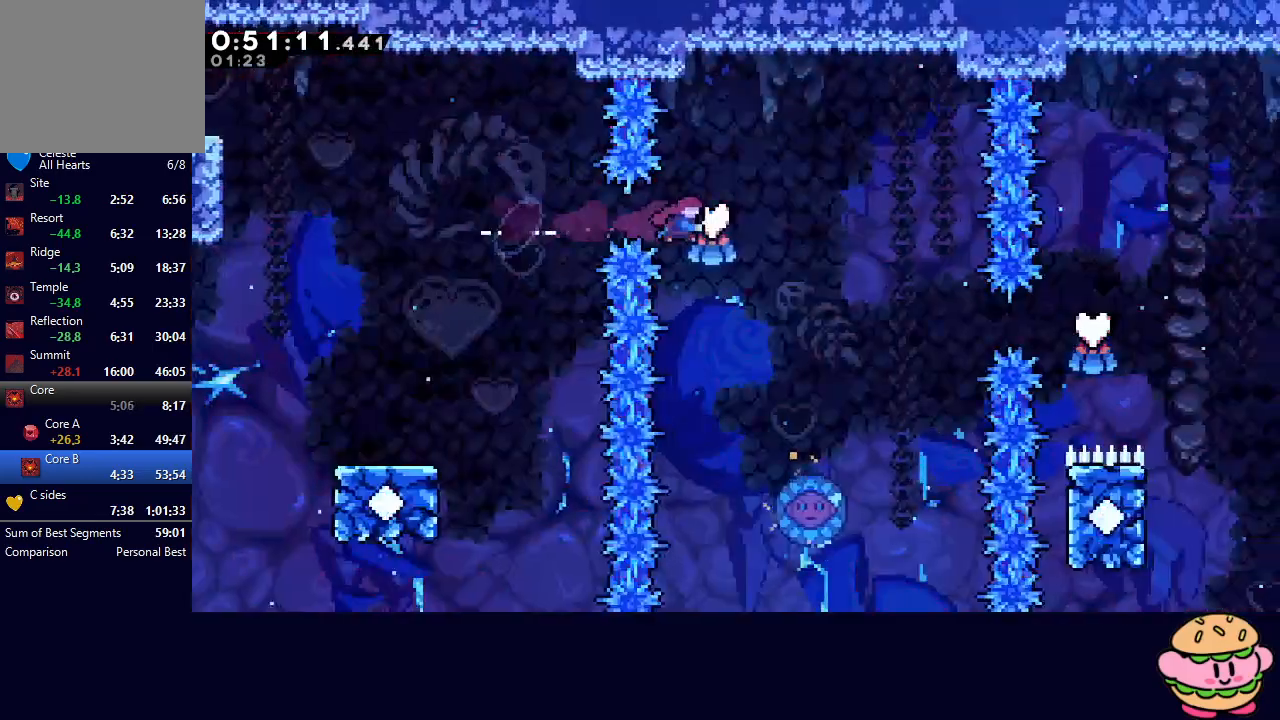
{"buttons": [], "left_stick": "center", "right_stick": "center", "events": [[300, "DPAD_RIGHT", "up"]]}
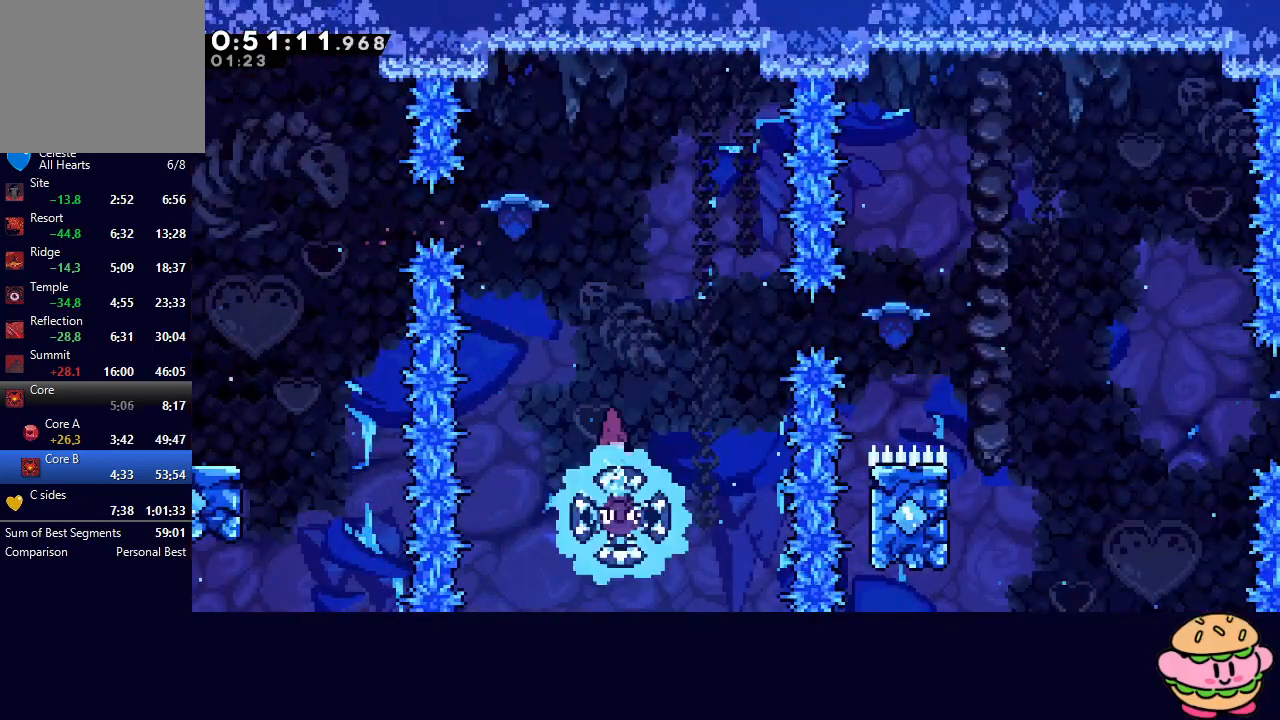
{"buttons": ["DPAD_RIGHT"], "left_stick": "center", "right_stick": "center", "events": [[350, "DPAD_RIGHT", "down"]]}
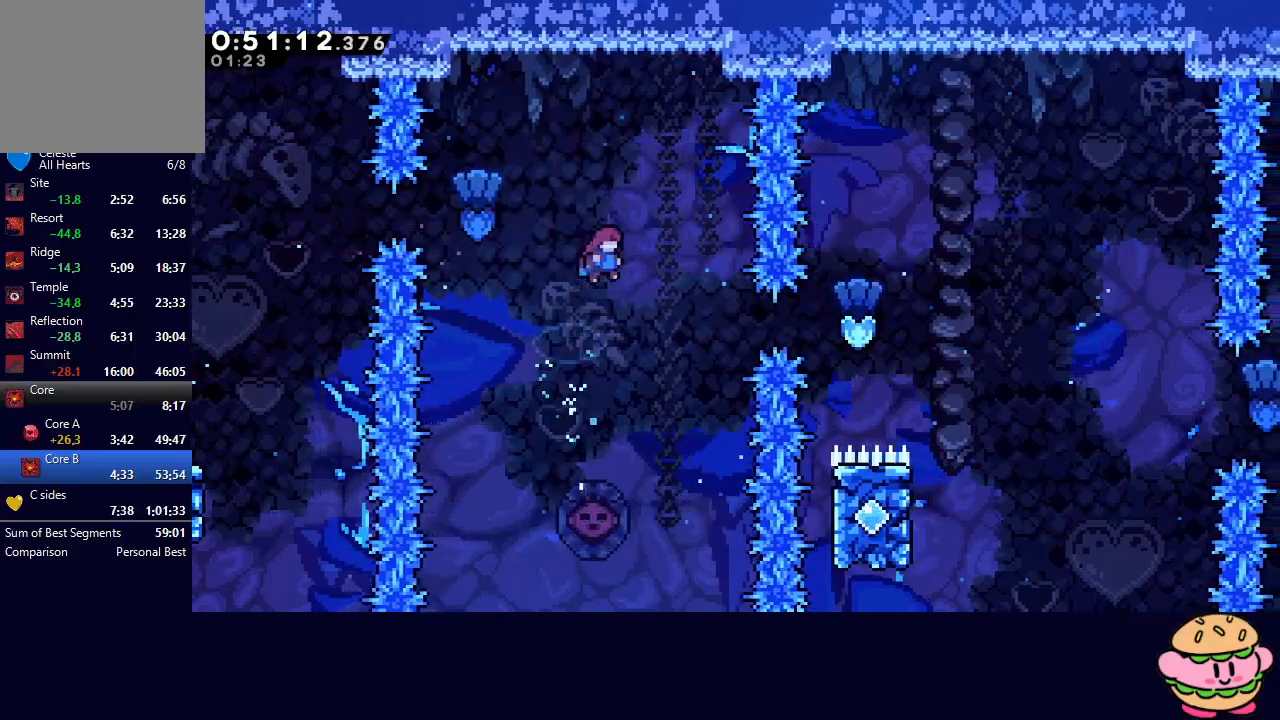
{"buttons": ["DPAD_RIGHT"], "left_stick": "center", "right_stick": "center", "events": [[267, "L1", "down"], [350, "L1", "up"]]}
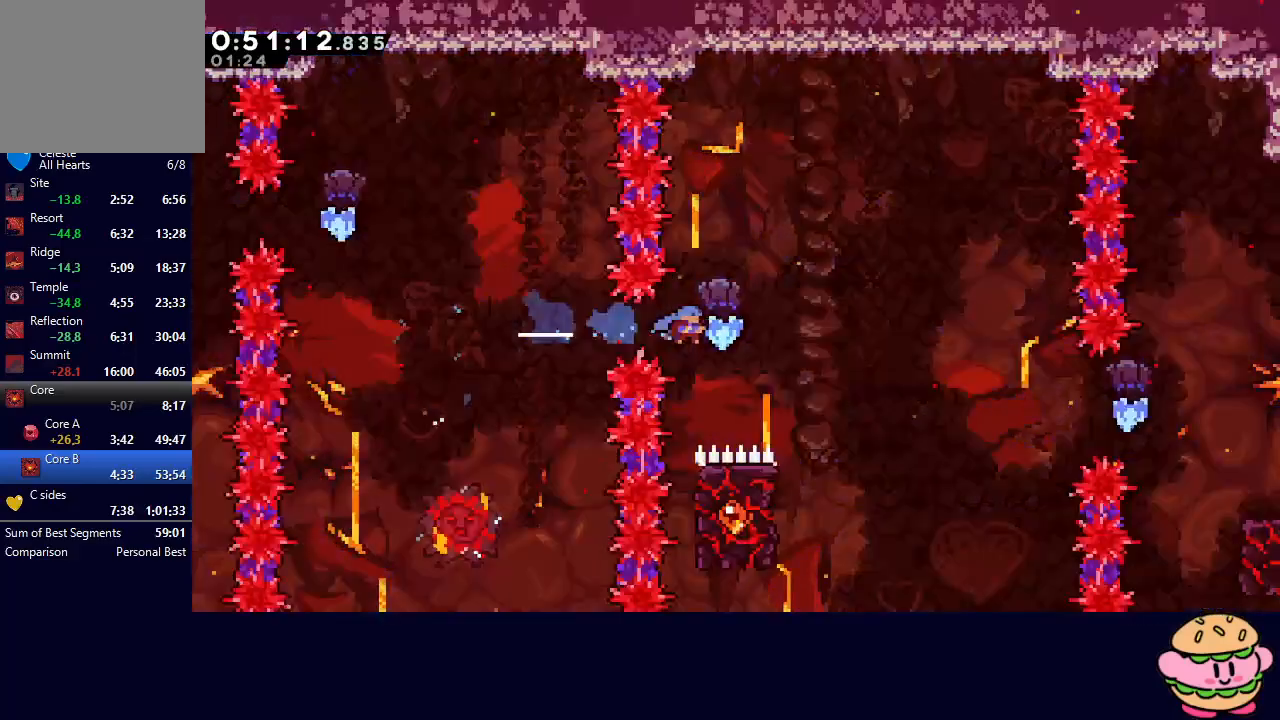
{"buttons": ["R1", "DPAD_LEFT"], "left_stick": "center", "right_stick": "center", "events": [[267, "DPAD_RIGHT", "up"], [383, "DPAD_LEFT", "down"], [483, "R1", "down"]]}
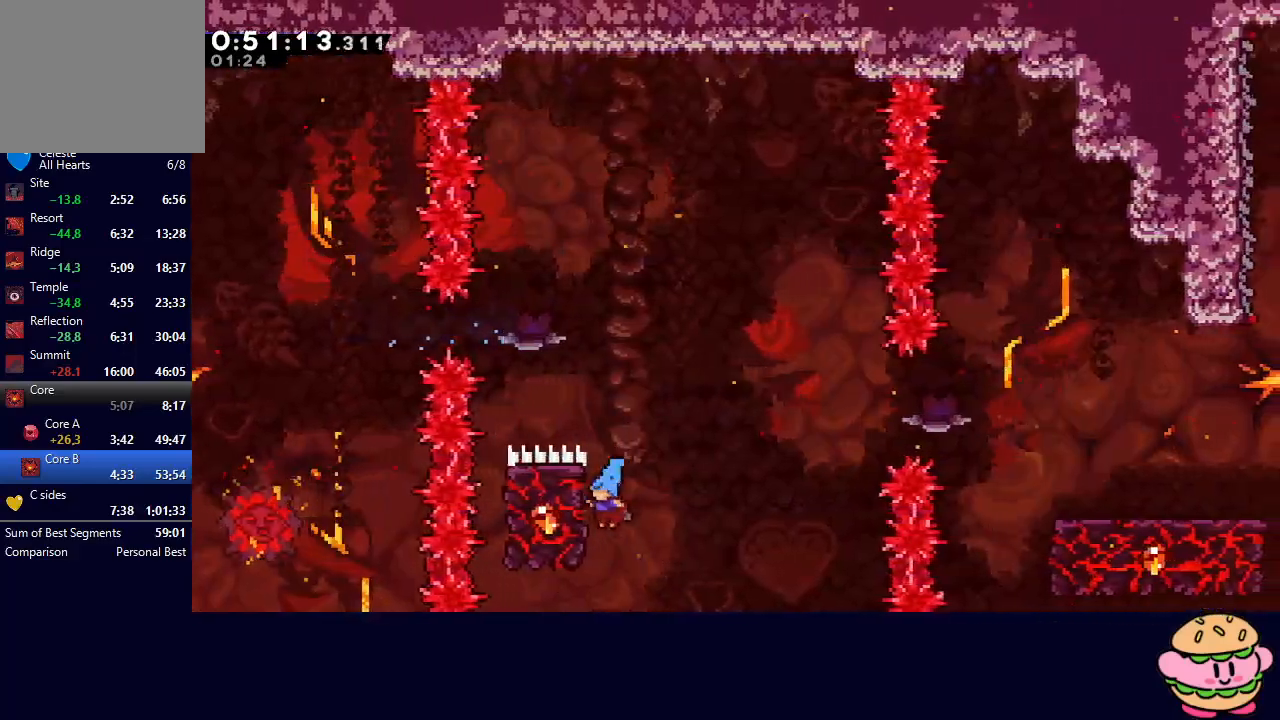
{"buttons": ["CIRCLE", "R1", "DPAD_RIGHT"], "left_stick": "center", "right_stick": "center", "events": [[100, "DPAD_LEFT", "up"], [183, "DPAD_RIGHT", "down"], [233, "DPAD_UP", "down"], [383, "DPAD_UP", "up"], [500, "CIRCLE", "down"]]}
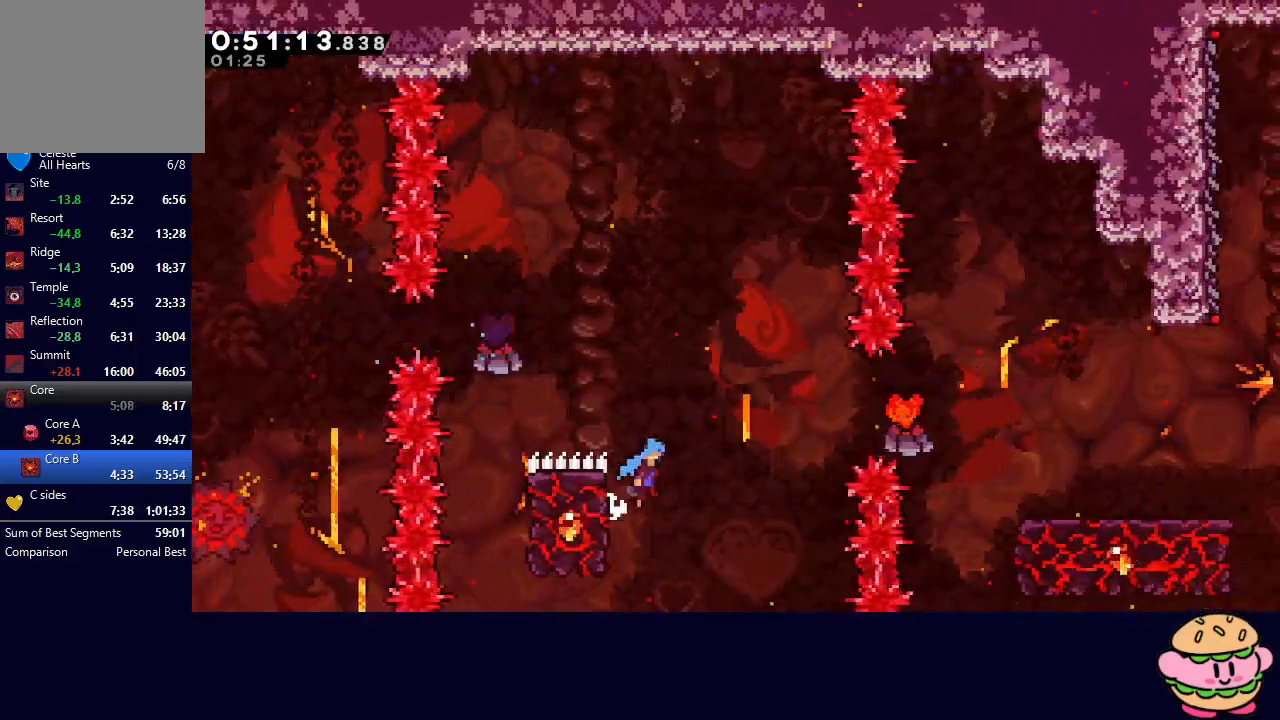
{"buttons": ["R1", "DPAD_RIGHT"], "left_stick": "center", "right_stick": "center", "events": [[500, "CIRCLE", "up"]]}
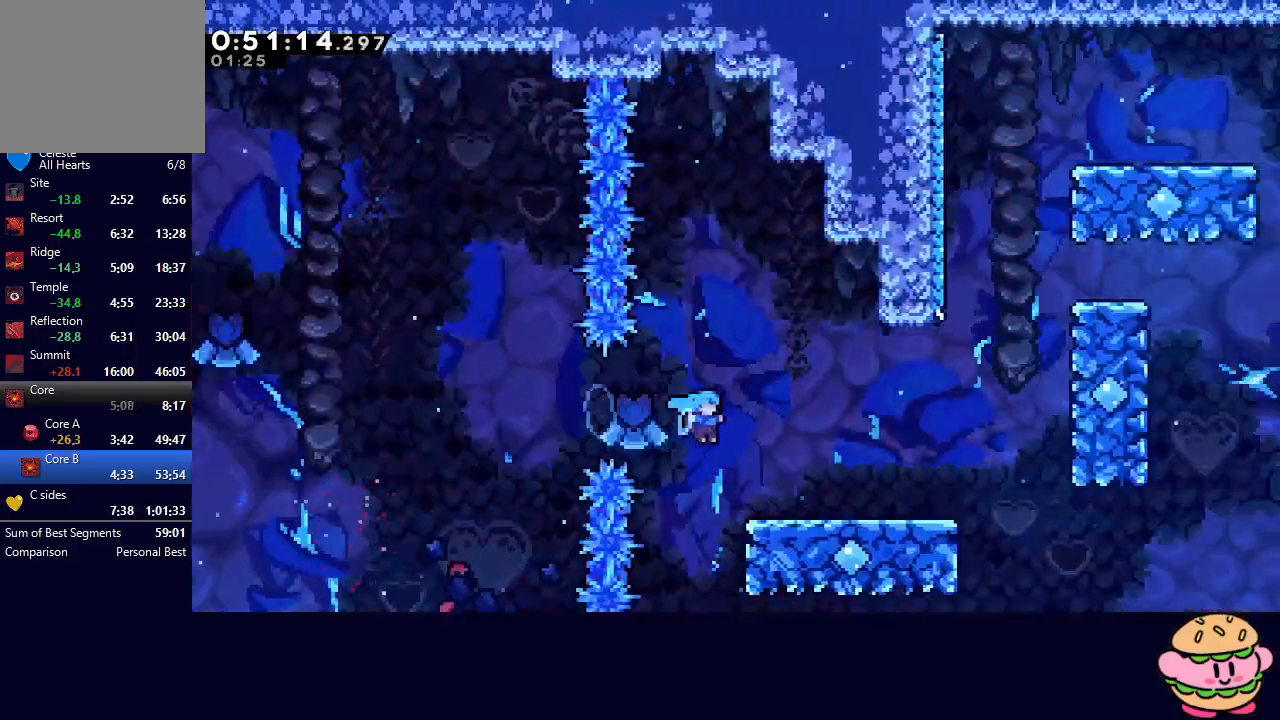
{"buttons": ["DPAD_RIGHT"], "left_stick": "center", "right_stick": "center", "events": [[33, "R1", "up"]]}
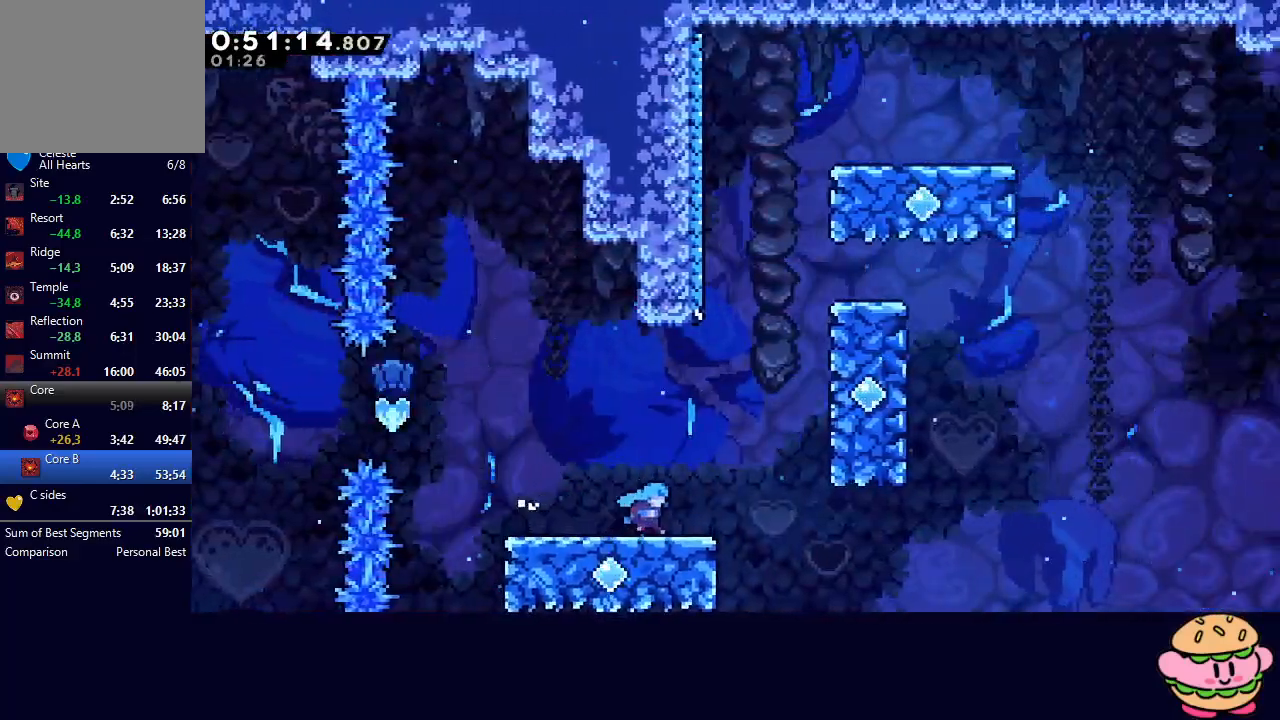
{"buttons": ["CIRCLE", "R1", "DPAD_RIGHT"], "left_stick": "center", "right_stick": "center", "events": [[117, "CIRCLE", "down"], [150, "R1", "down"]]}
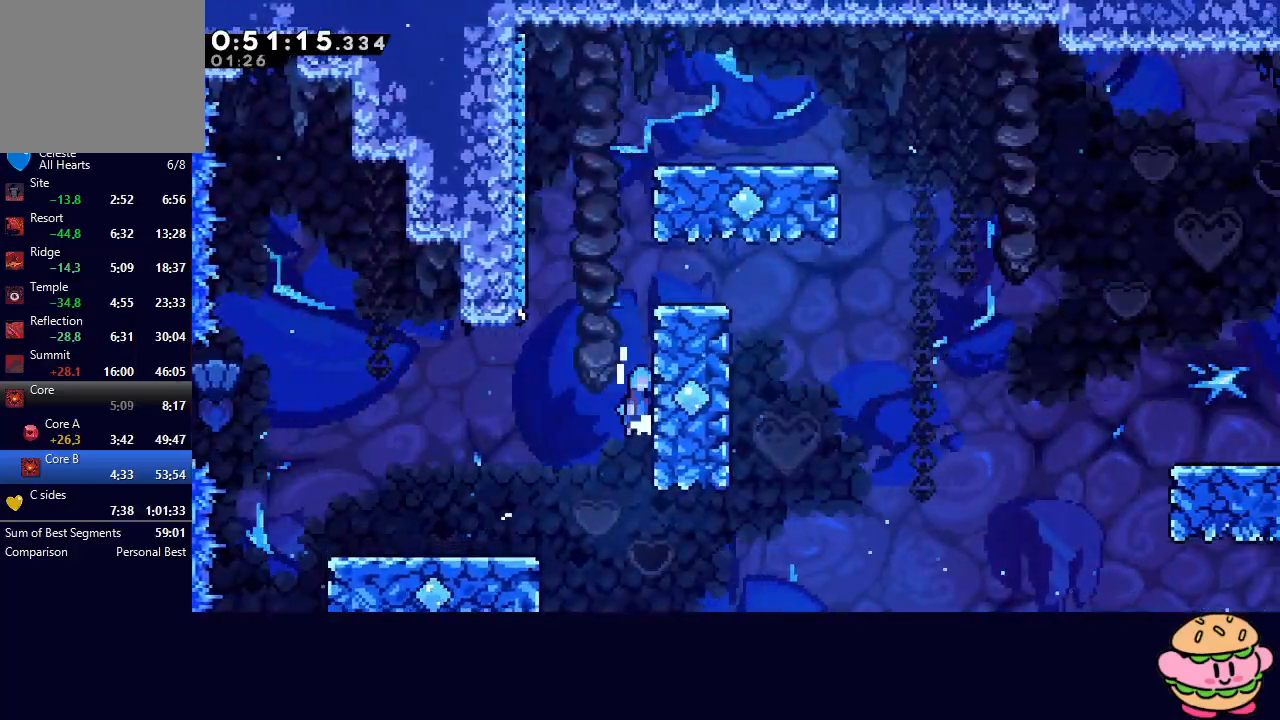
{"buttons": ["CIRCLE", "R1", "DPAD_LEFT"], "left_stick": "center", "right_stick": "center", "events": [[17, "L2", "down"], [150, "CIRCLE", "up"], [167, "DPAD_RIGHT", "up"], [167, "L2", "up"], [217, "DPAD_LEFT", "down"], [233, "CIRCLE", "down"]]}
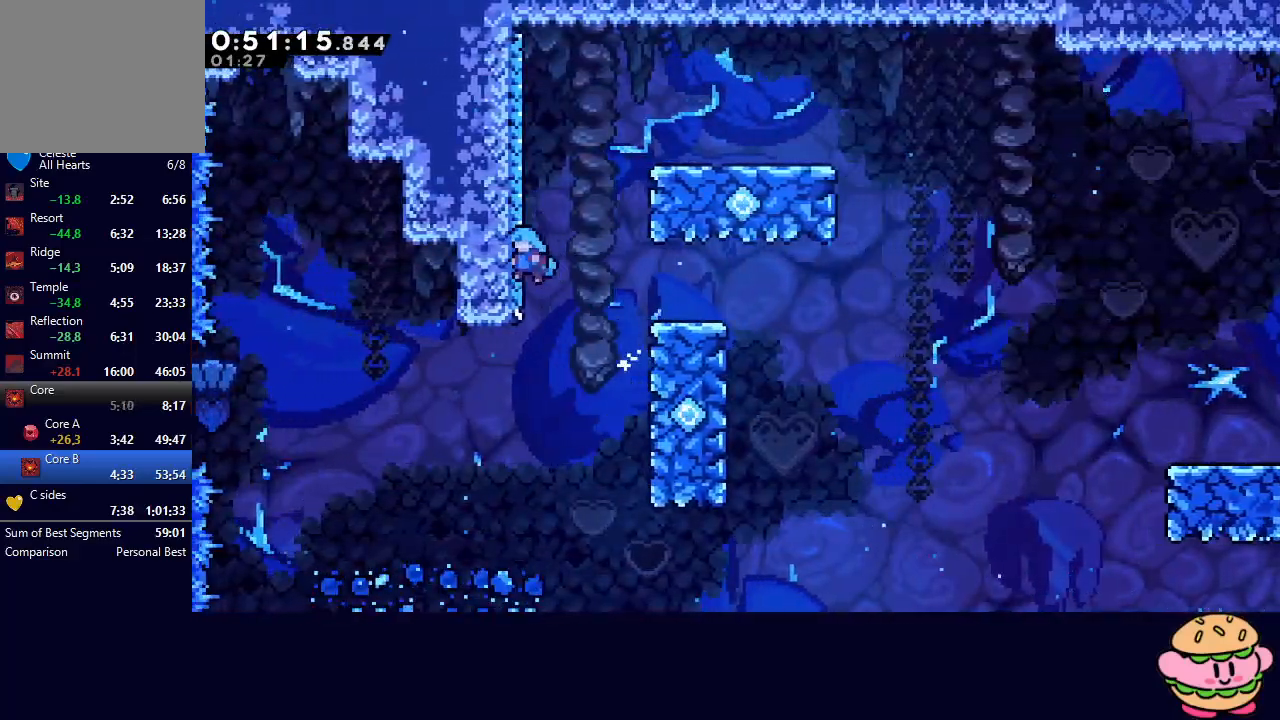
{"buttons": ["CIRCLE", "R1", "DPAD_RIGHT"], "left_stick": "center", "right_stick": "center", "events": [[17, "CIRCLE", "up"], [33, "DPAD_LEFT", "up"], [50, "DPAD_RIGHT", "down"], [83, "CIRCLE", "down"], [400, "L2", "down"], [500, "L2", "up"]]}
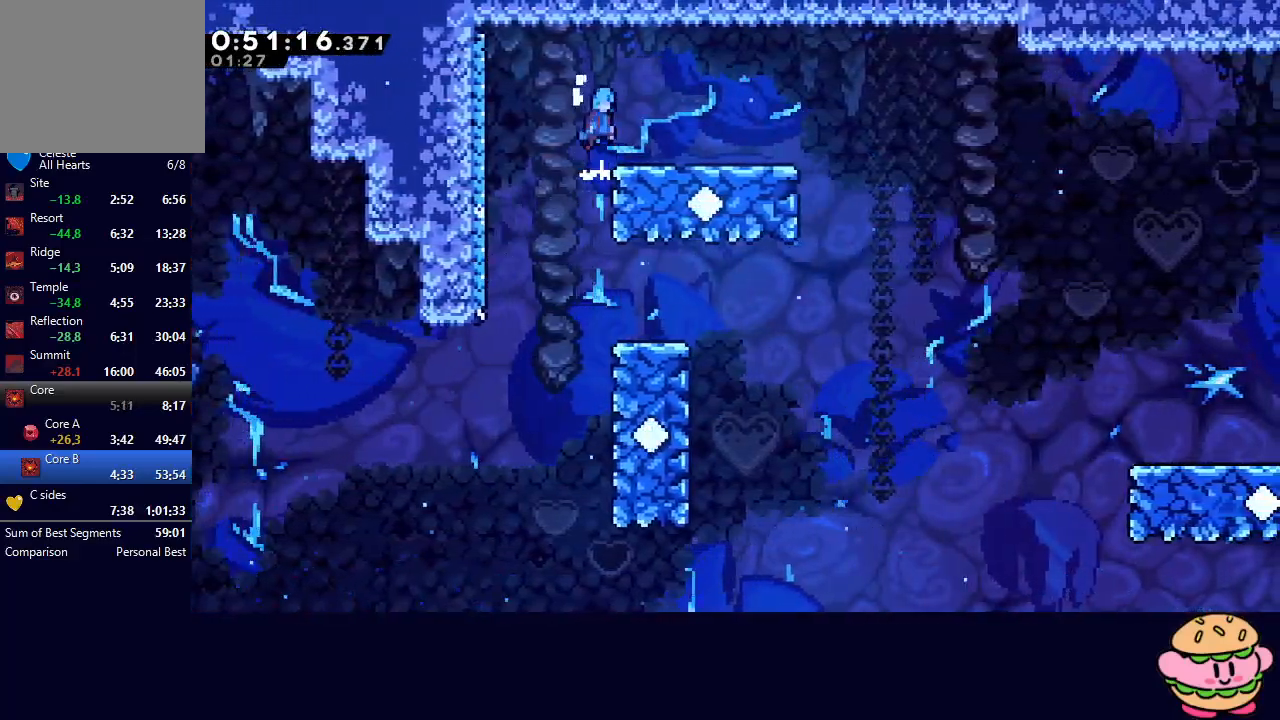
{"buttons": ["DPAD_RIGHT"], "left_stick": "center", "right_stick": "center", "events": [[17, "CIRCLE", "up"], [50, "R1", "up"]]}
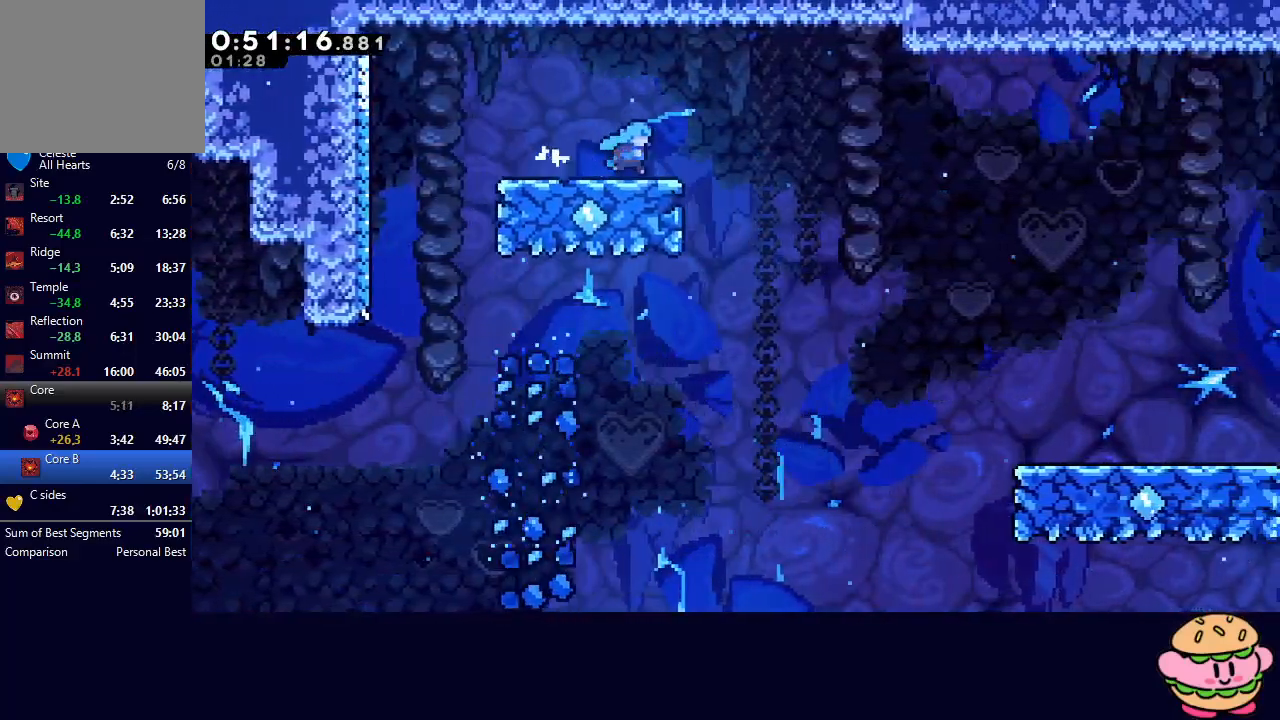
{"buttons": ["CIRCLE", "R1", "DPAD_RIGHT"], "left_stick": "center", "right_stick": "center", "events": [[150, "CIRCLE", "down"], [200, "R1", "down"]]}
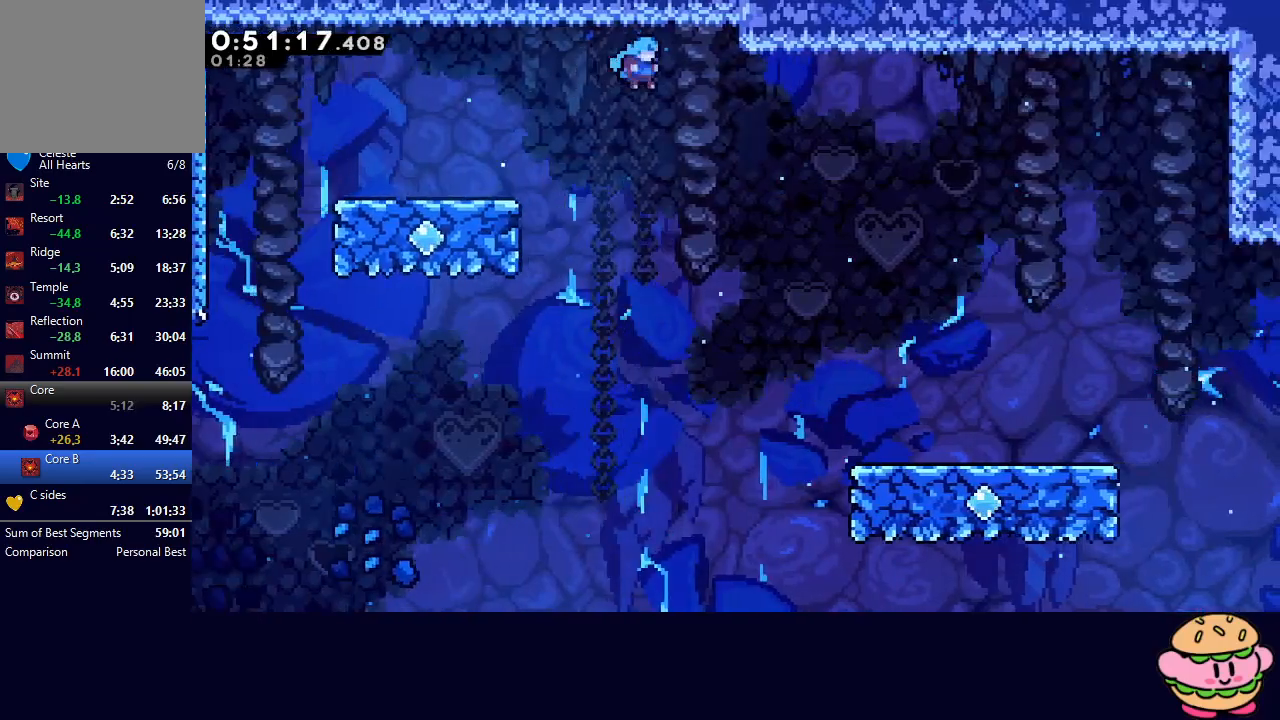
{"buttons": ["CIRCLE", "R1", "DPAD_RIGHT"], "left_stick": "center", "right_stick": "center", "events": []}
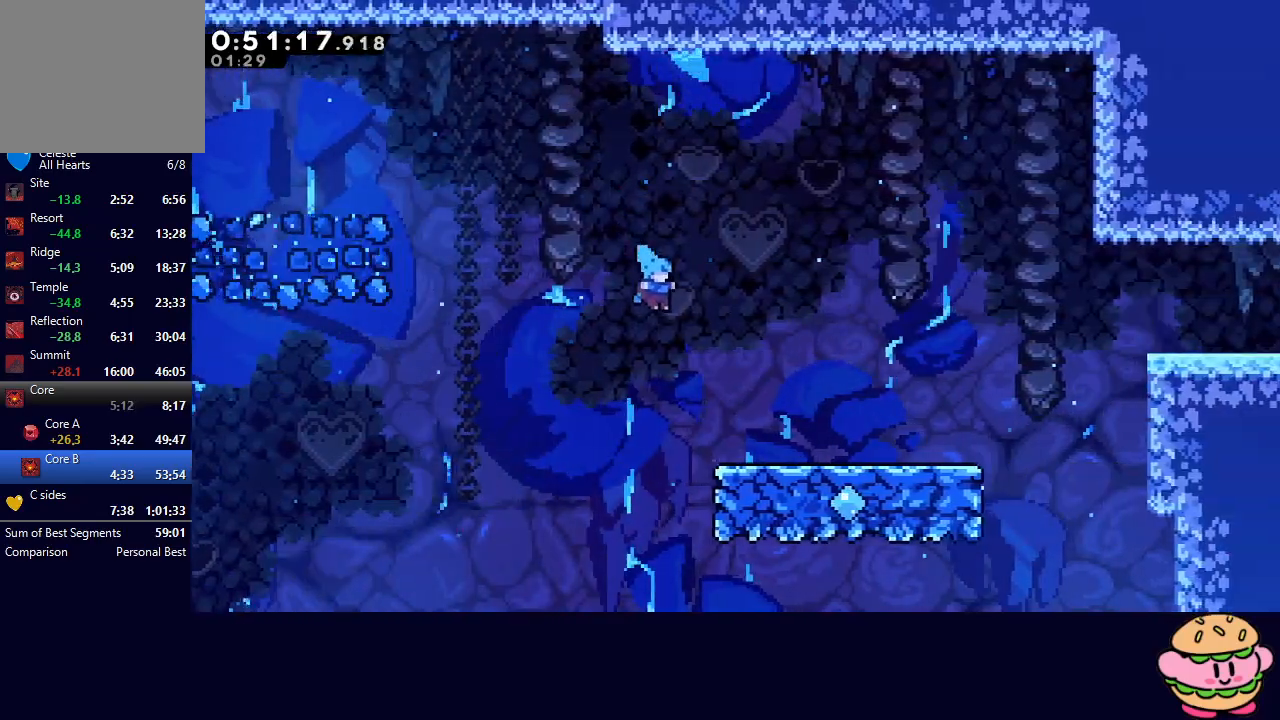
{"buttons": ["DPAD_RIGHT"], "left_stick": "center", "right_stick": "center", "events": [[33, "CIRCLE", "up"], [300, "CIRCLE", "down"], [367, "CIRCLE", "up"], [383, "R1", "up"]]}
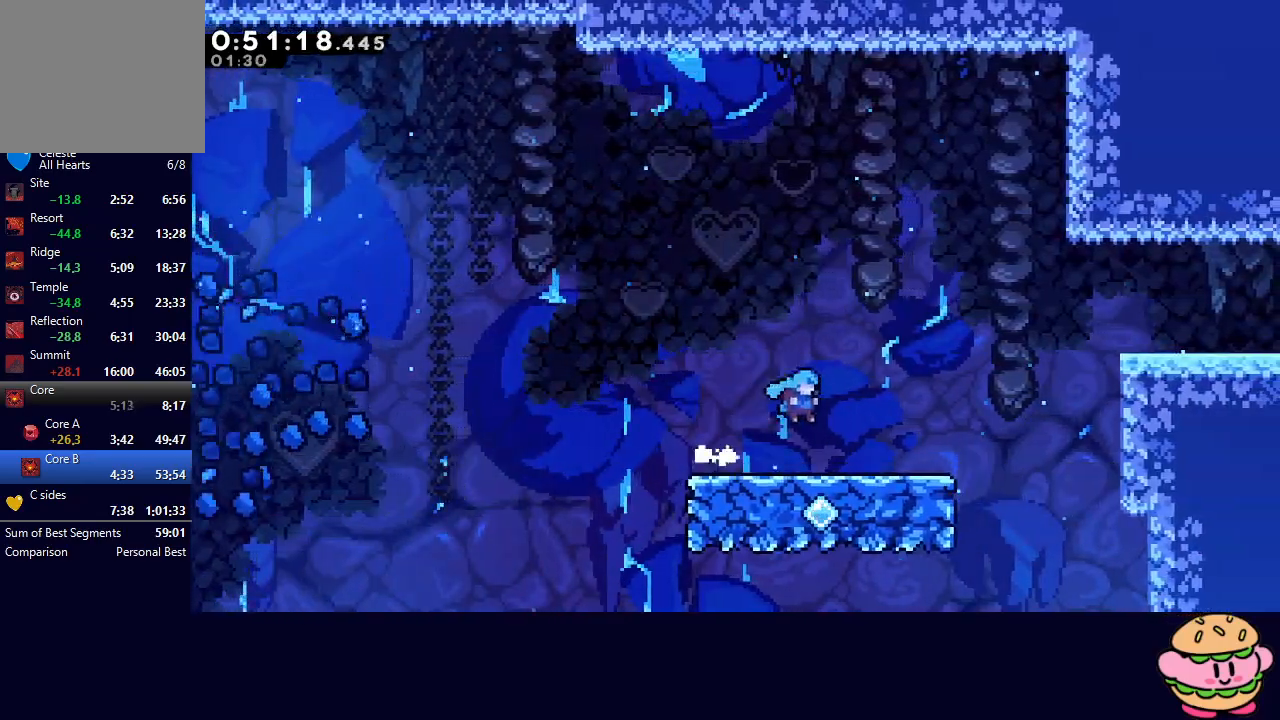
{"buttons": ["DPAD_RIGHT"], "left_stick": "center", "right_stick": "center", "events": []}
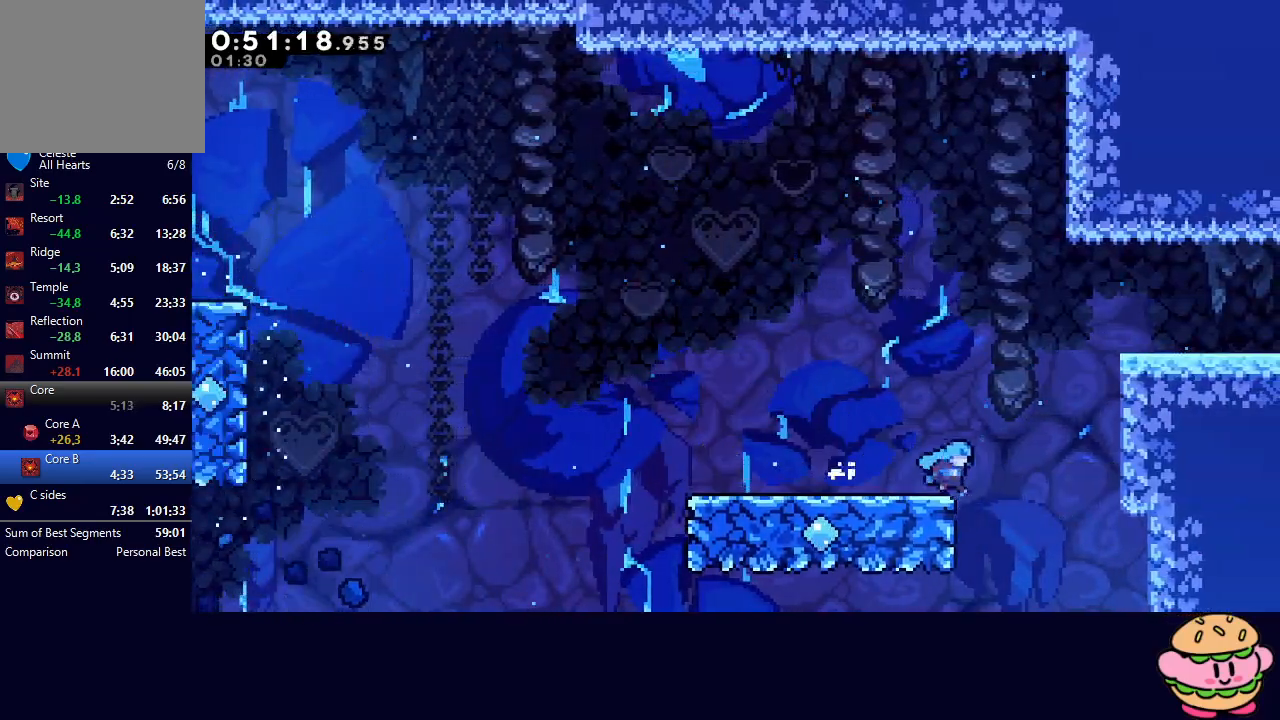
{"buttons": ["CIRCLE", "L2", "R1", "DPAD_RIGHT"], "left_stick": "center", "right_stick": "center", "events": [[17, "CIRCLE", "down"], [83, "R1", "down"], [483, "L2", "down"]]}
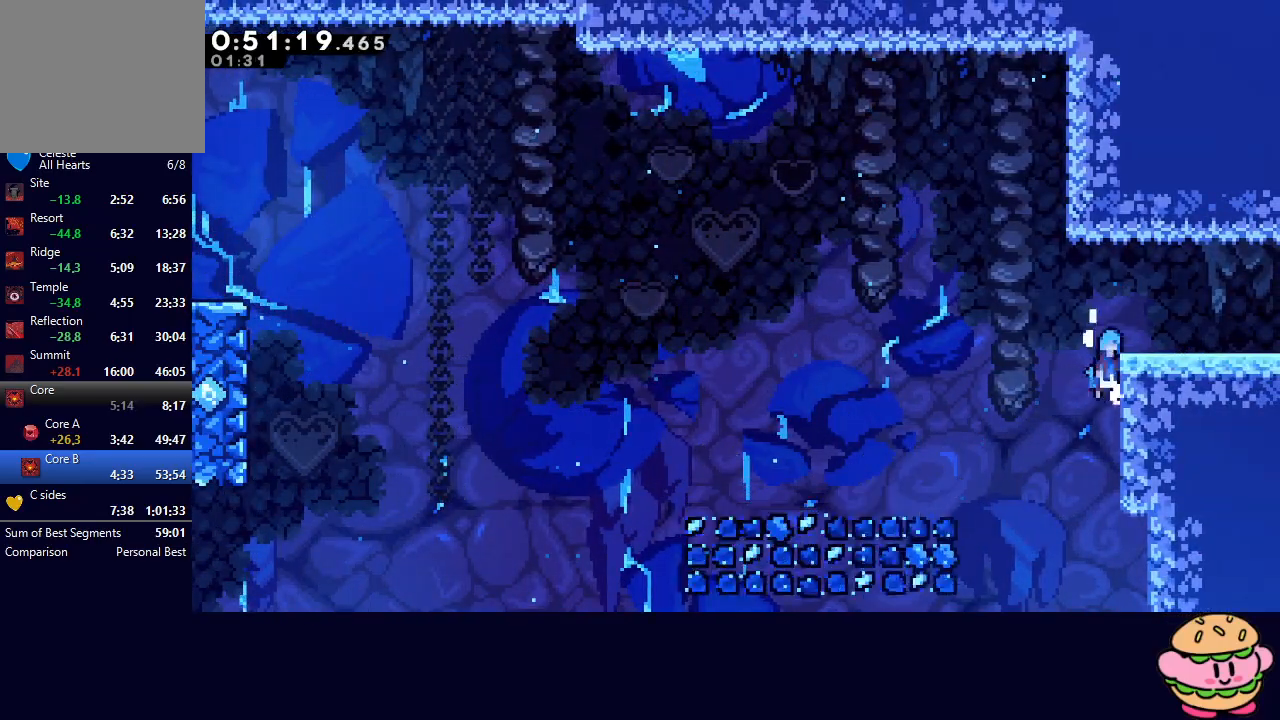
{"buttons": ["DPAD_RIGHT"], "left_stick": "center", "right_stick": "center", "events": [[217, "CIRCLE", "up"], [217, "L2", "up"], [233, "R1", "up"]]}
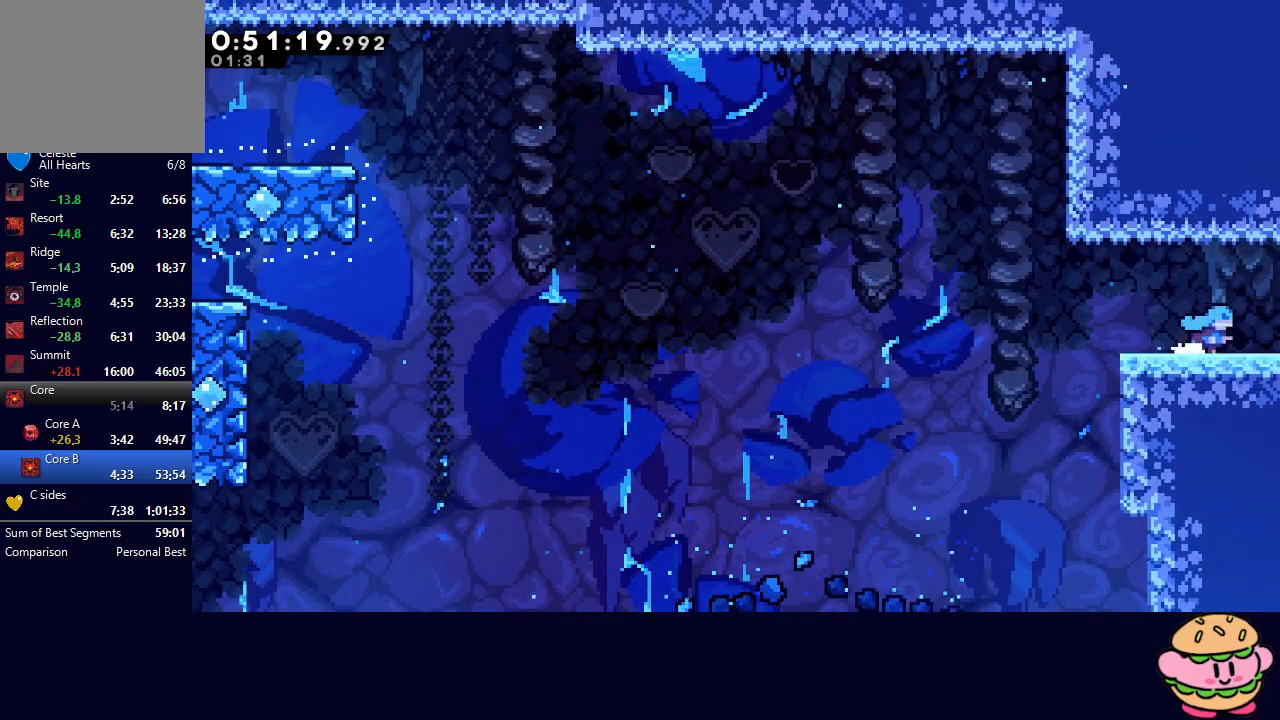
{"buttons": ["DPAD_DOWN", "DPAD_RIGHT"], "left_stick": "center", "right_stick": "center", "events": [[250, "DPAD_DOWN", "down"]]}
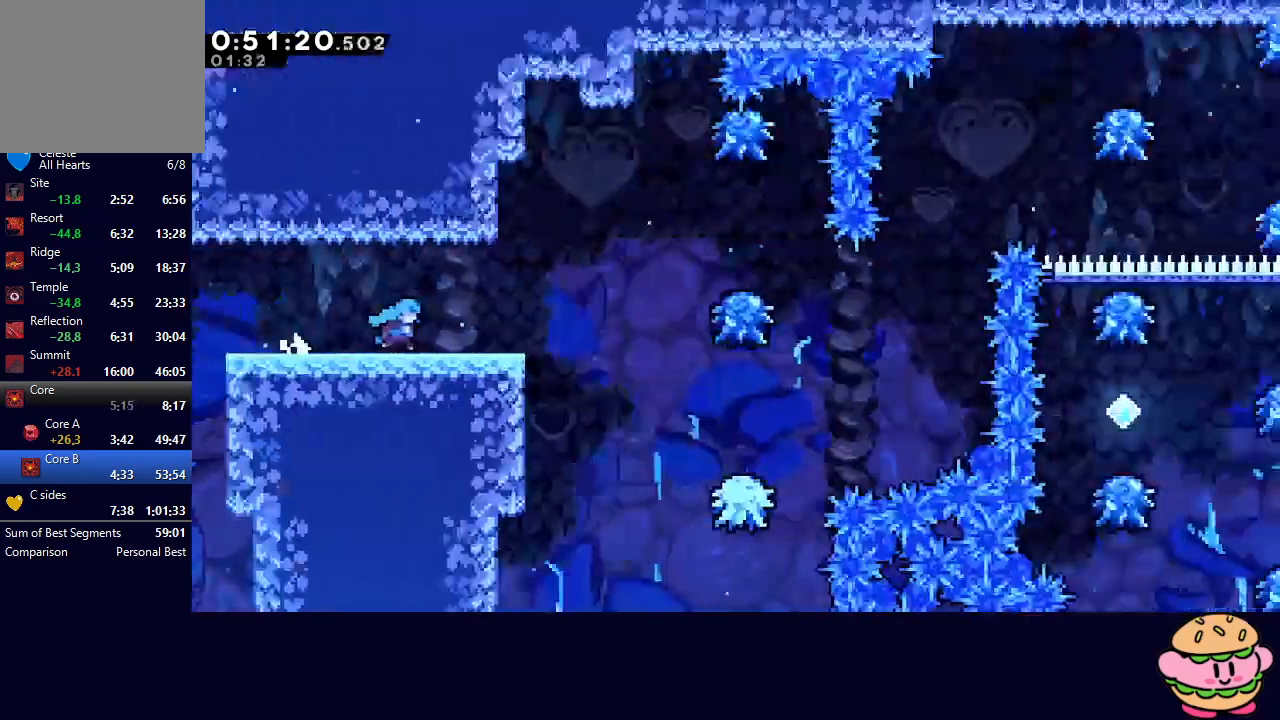
{"buttons": ["CIRCLE", "DPAD_DOWN", "DPAD_RIGHT"], "left_stick": "center", "right_stick": "center", "events": [[367, "CIRCLE", "down"]]}
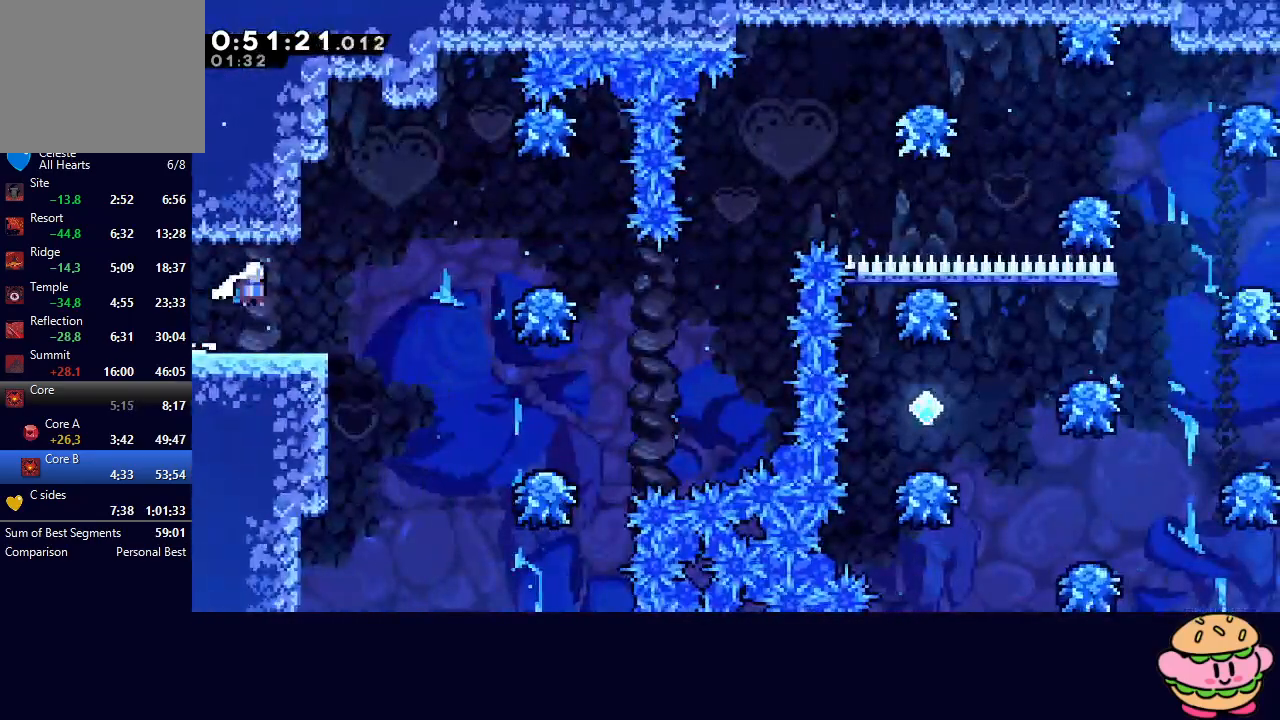
{"buttons": ["CROSS", "DPAD_LEFT"], "left_stick": "center", "right_stick": "center", "events": [[200, "DPAD_DOWN", "up"], [250, "CIRCLE", "up"], [250, "DPAD_RIGHT", "up"], [300, "DPAD_LEFT", "down"], [467, "CROSS", "down"]]}
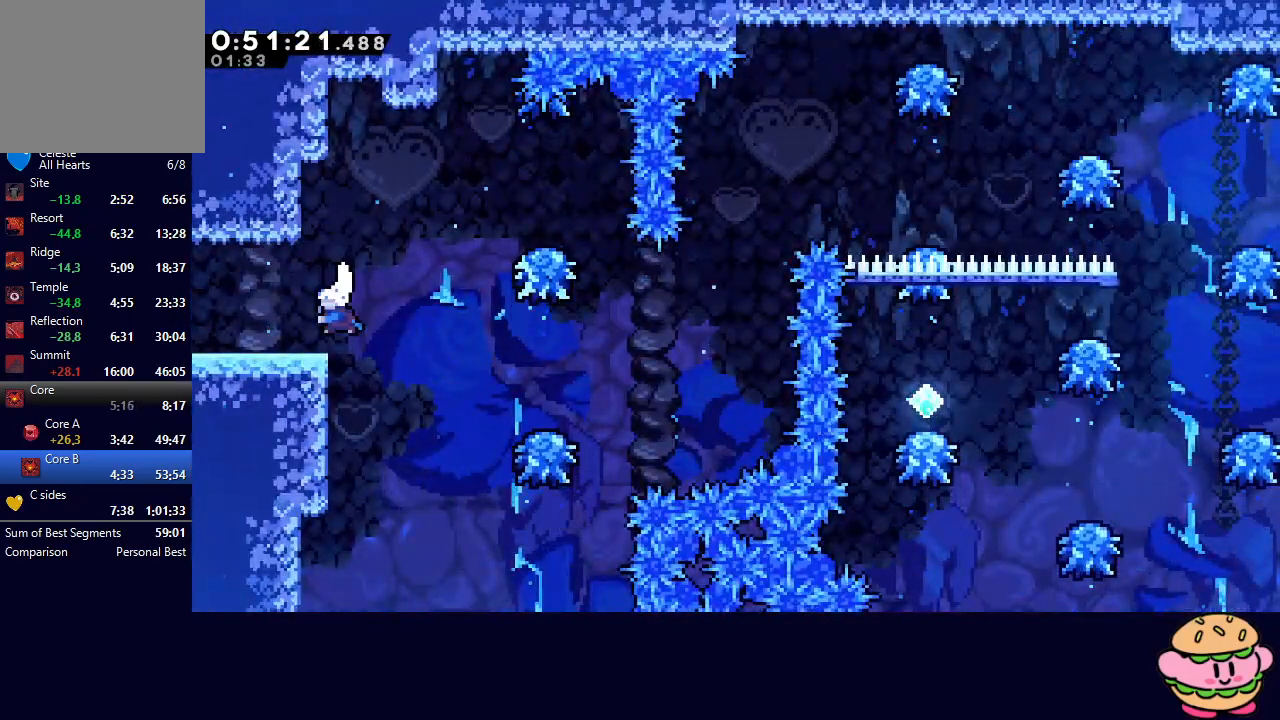
{"buttons": [], "left_stick": "center", "right_stick": "center", "events": [[83, "CROSS", "up"], [250, "DPAD_LEFT", "up"]]}
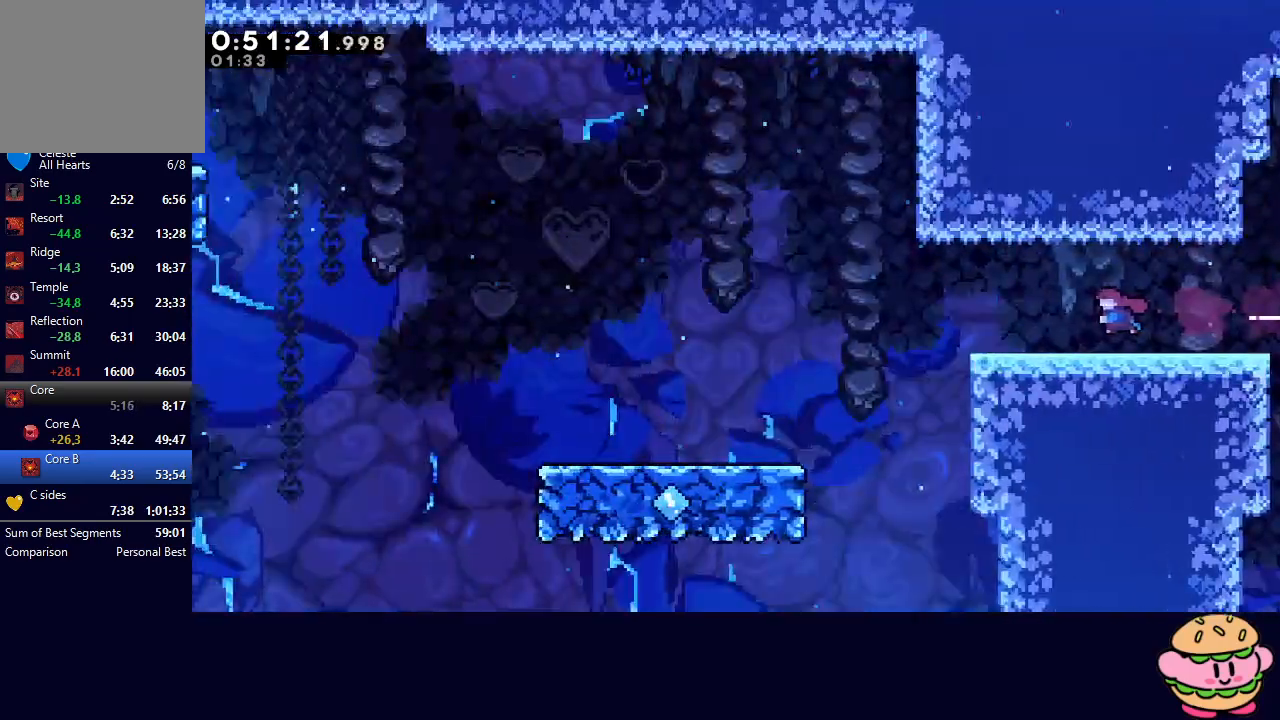
{"buttons": ["DPAD_DOWN"], "left_stick": "center", "right_stick": "center", "events": [[300, "DPAD_DOWN", "down"], [367, "CROSS", "down"], [500, "CROSS", "up"]]}